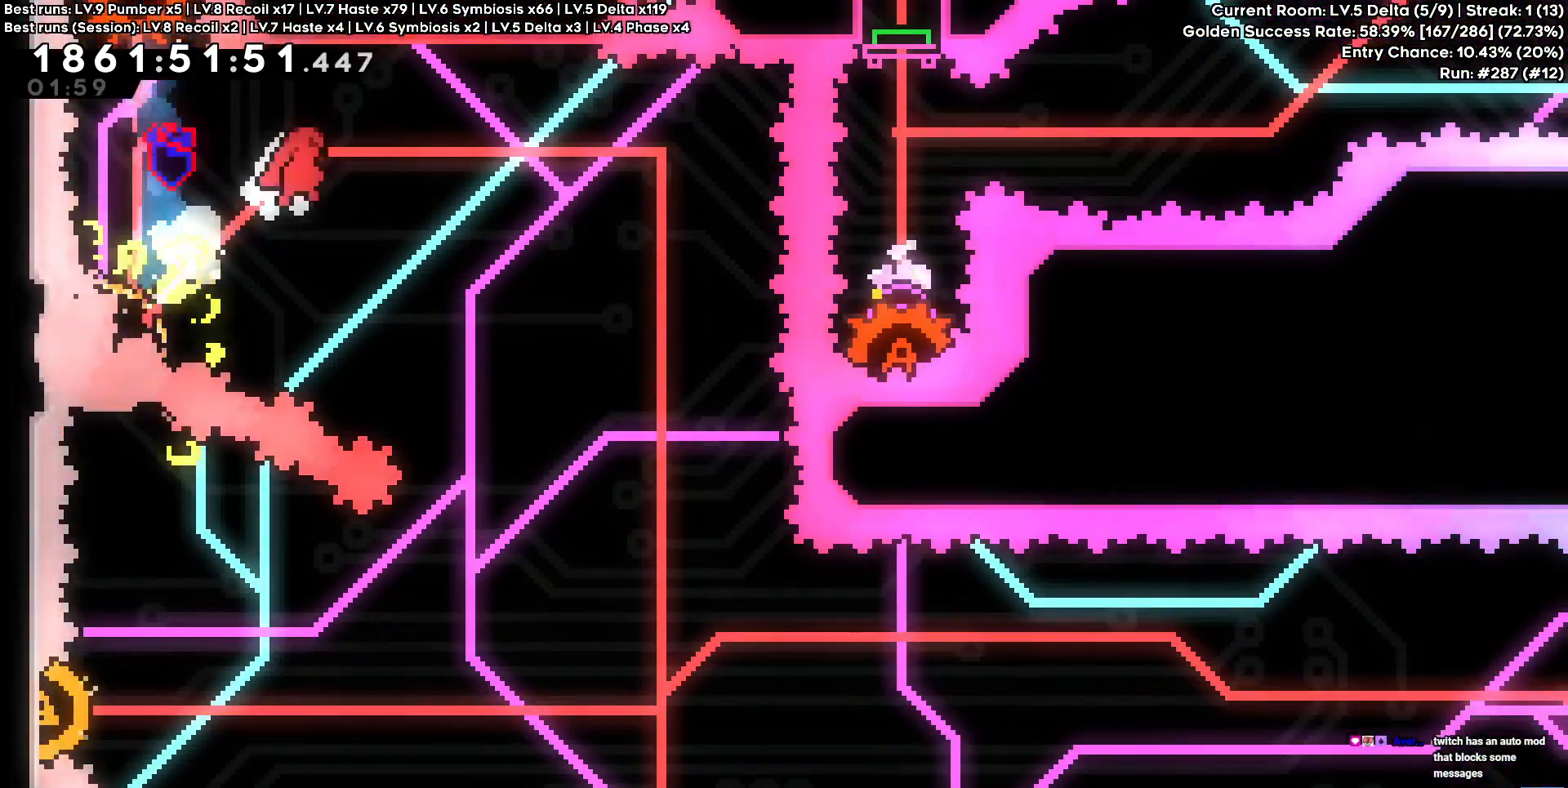
Gameplay with keyboard; each line is a JSON object with the keys held at the frame after it. "events" lists presses ("down") and releases ("up") of "a", "circle", "cross", "d", "s", "square", "triangle" and "w" between this image and that frame as [ms after this image, input, new state], when the widget could be followed in between. No other keys are recorded. Mouse input is not recorded. Key names are as the overlay labels them; some are game actions (e.g. jump) rather than physical keys.
{"keys": ["d"], "events": [[84, "d", "down"]]}
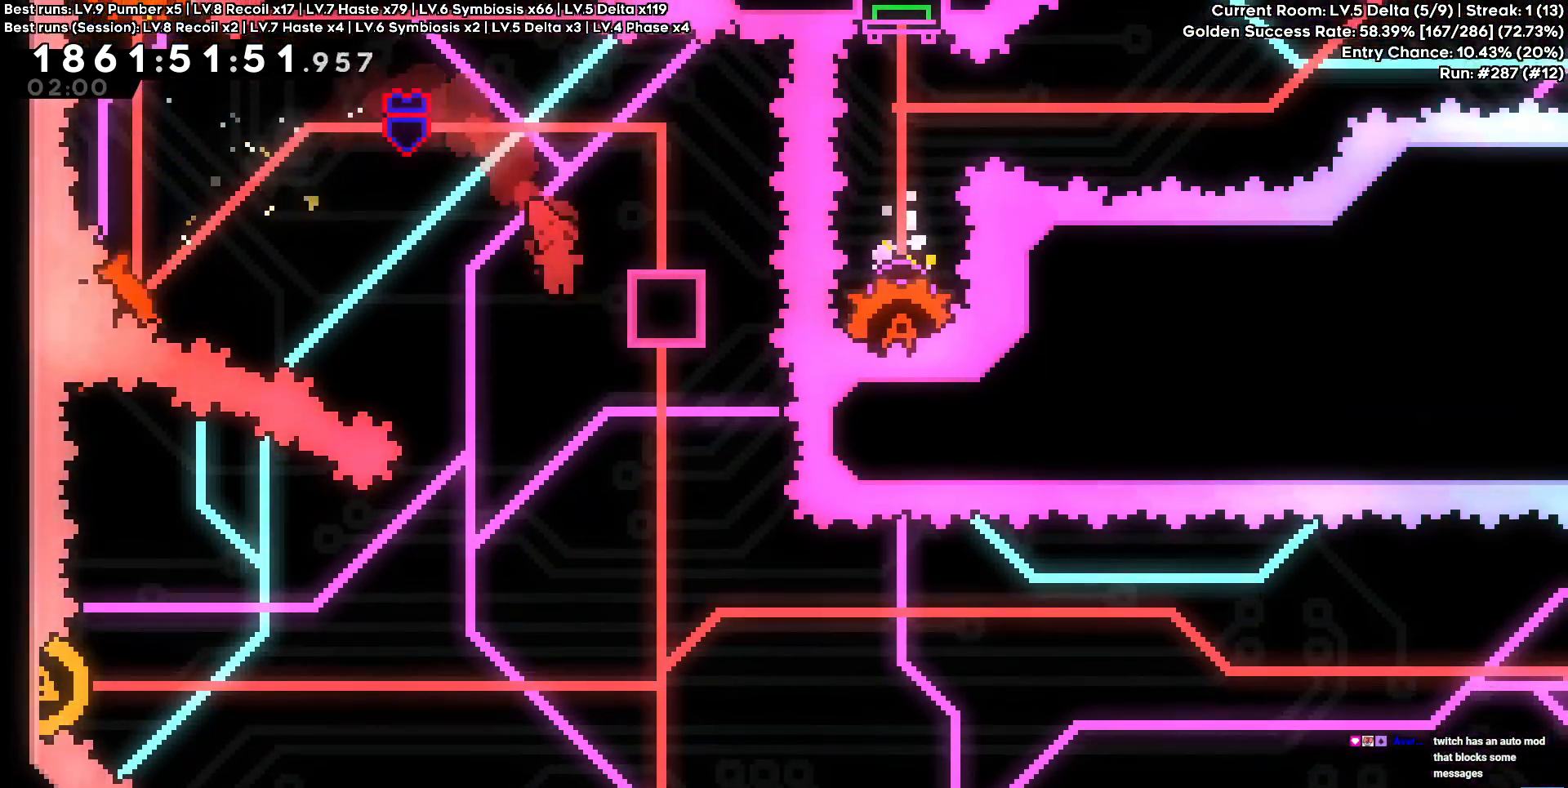
{"keys": ["square", "w"], "events": [[150, "d", "up"], [334, "w", "down"], [384, "square", "down"]]}
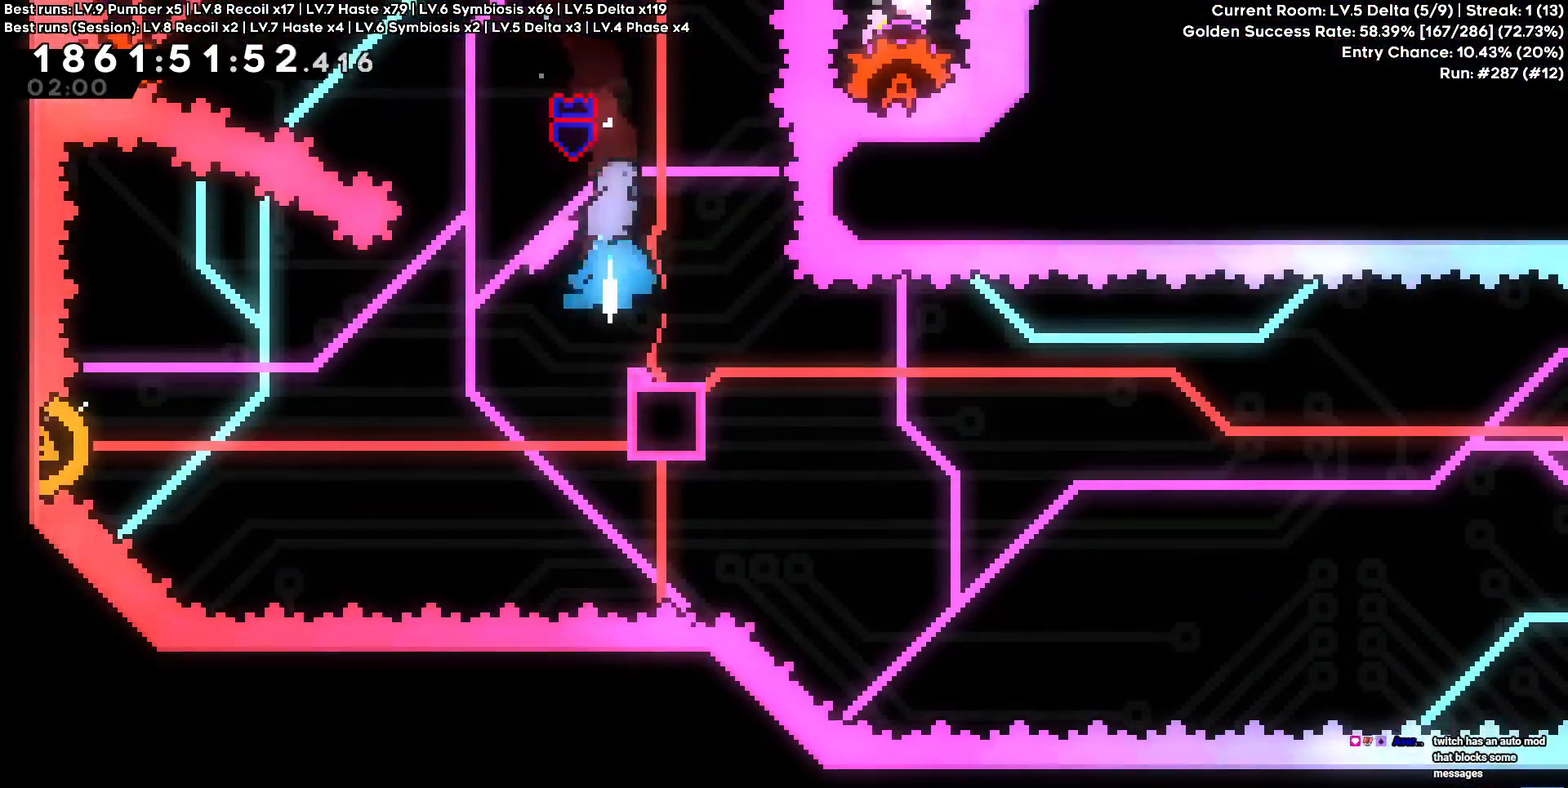
{"keys": [], "events": [[17, "square", "up"], [117, "w", "up"], [400, "d", "down"], [450, "d", "up"]]}
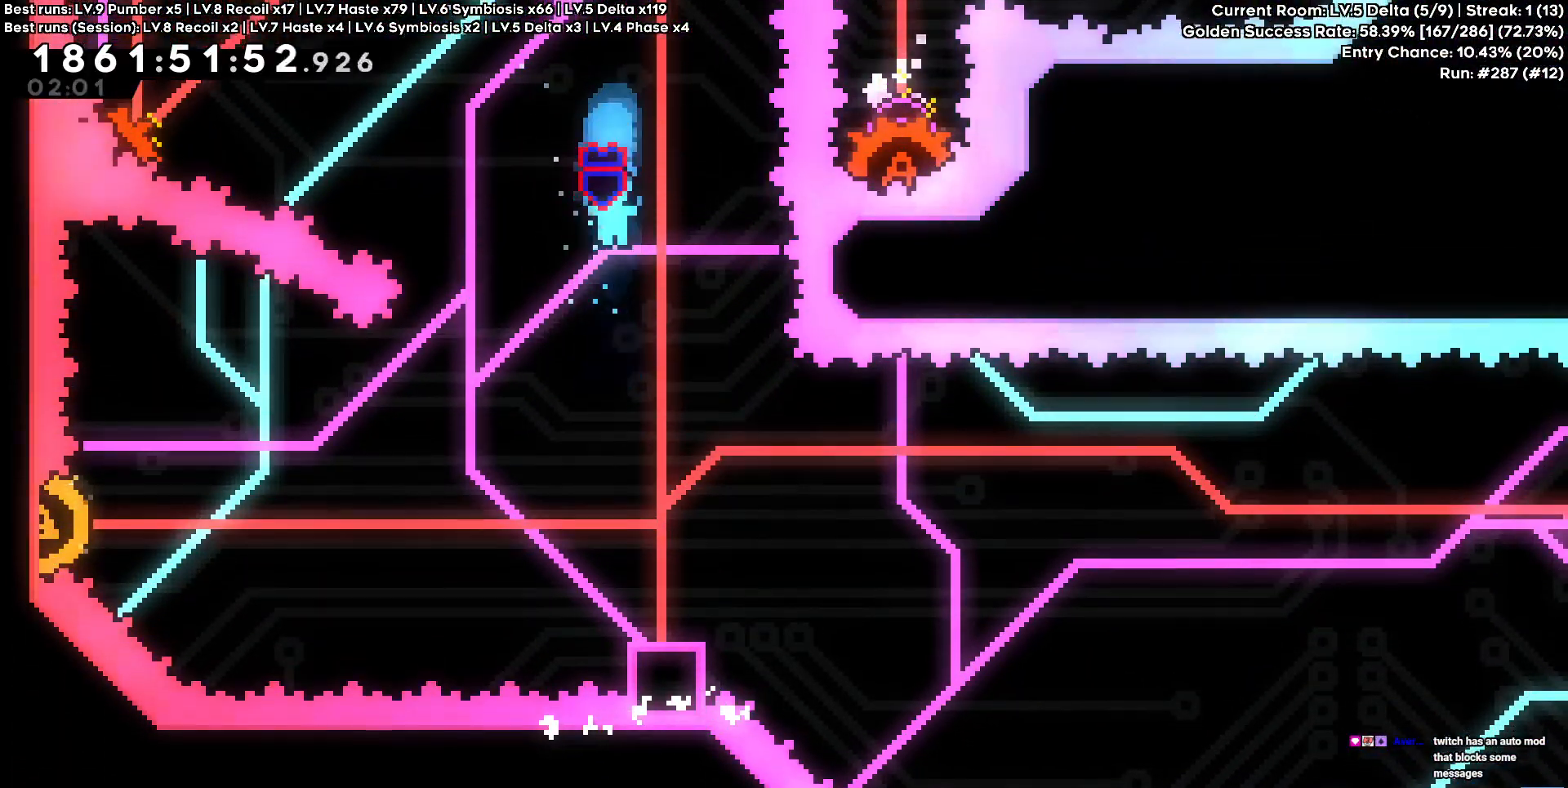
{"keys": [], "events": []}
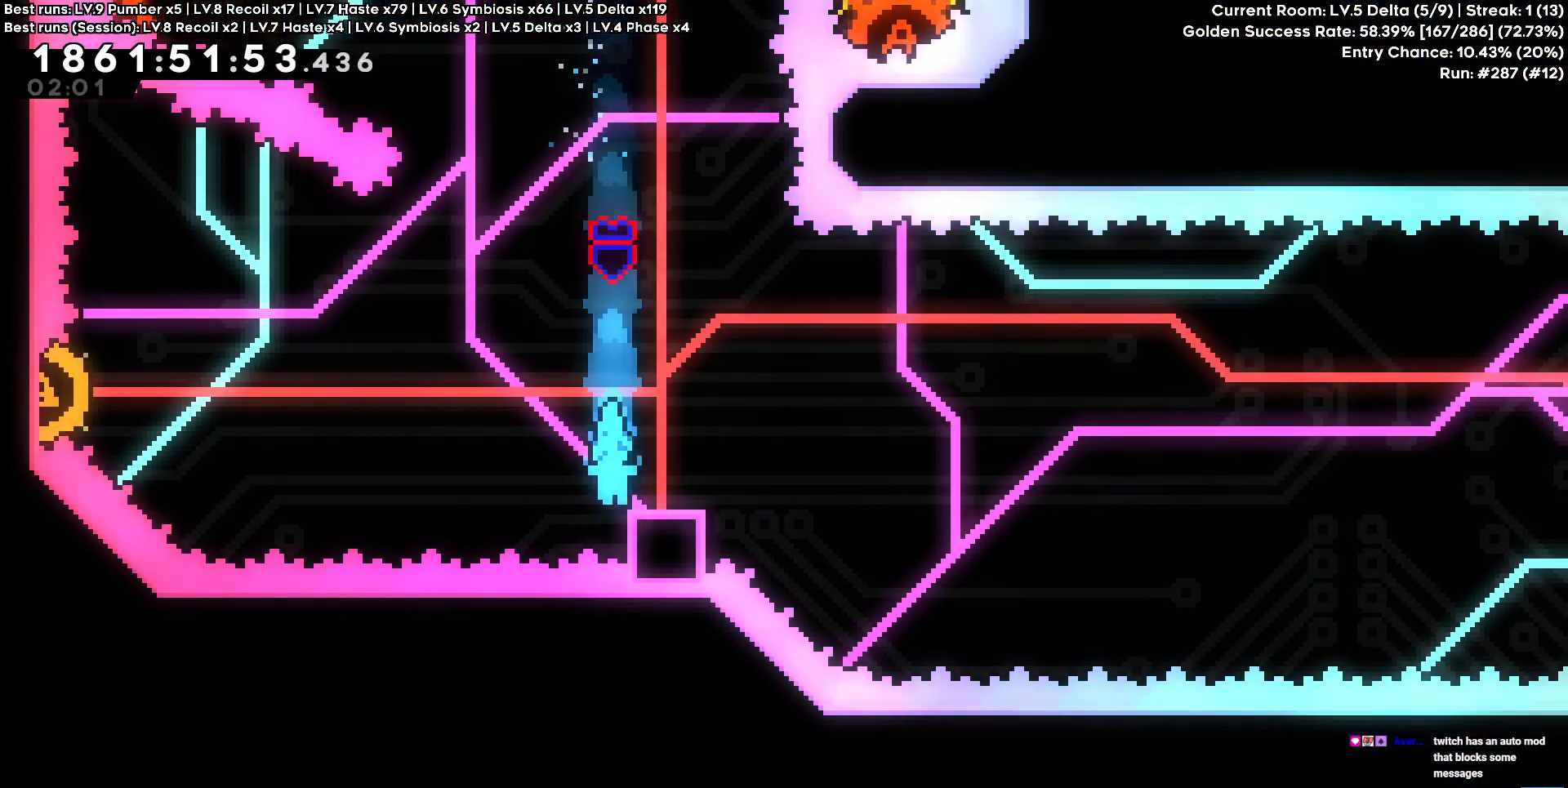
{"keys": ["a", "s", "square"], "events": [[234, "s", "down"], [384, "a", "down"], [467, "square", "down"]]}
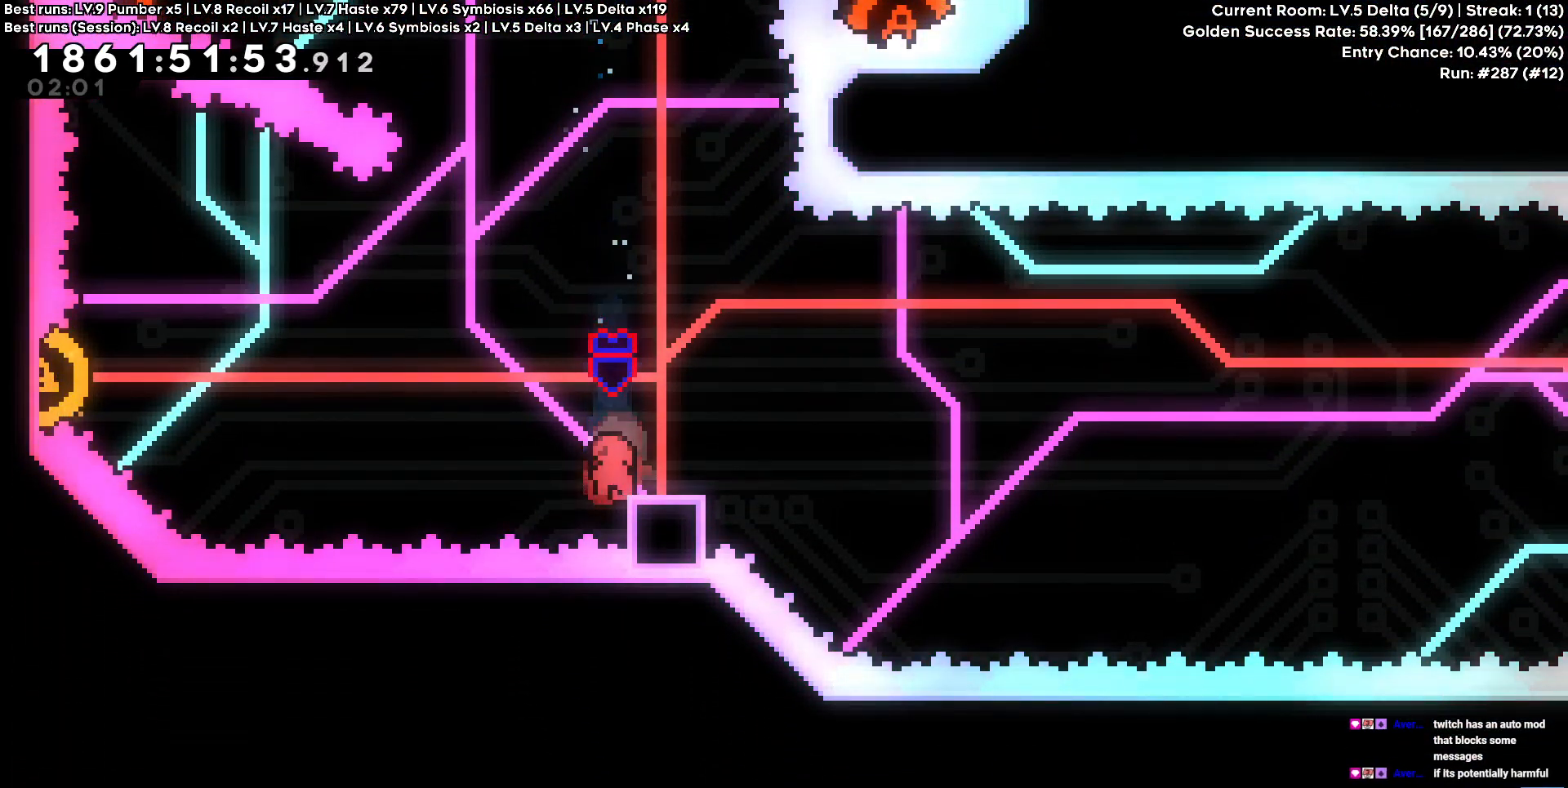
{"keys": ["d"], "events": [[50, "cross", "down"], [84, "square", "up"], [117, "s", "up"], [400, "a", "up"], [400, "d", "down"], [434, "cross", "up"]]}
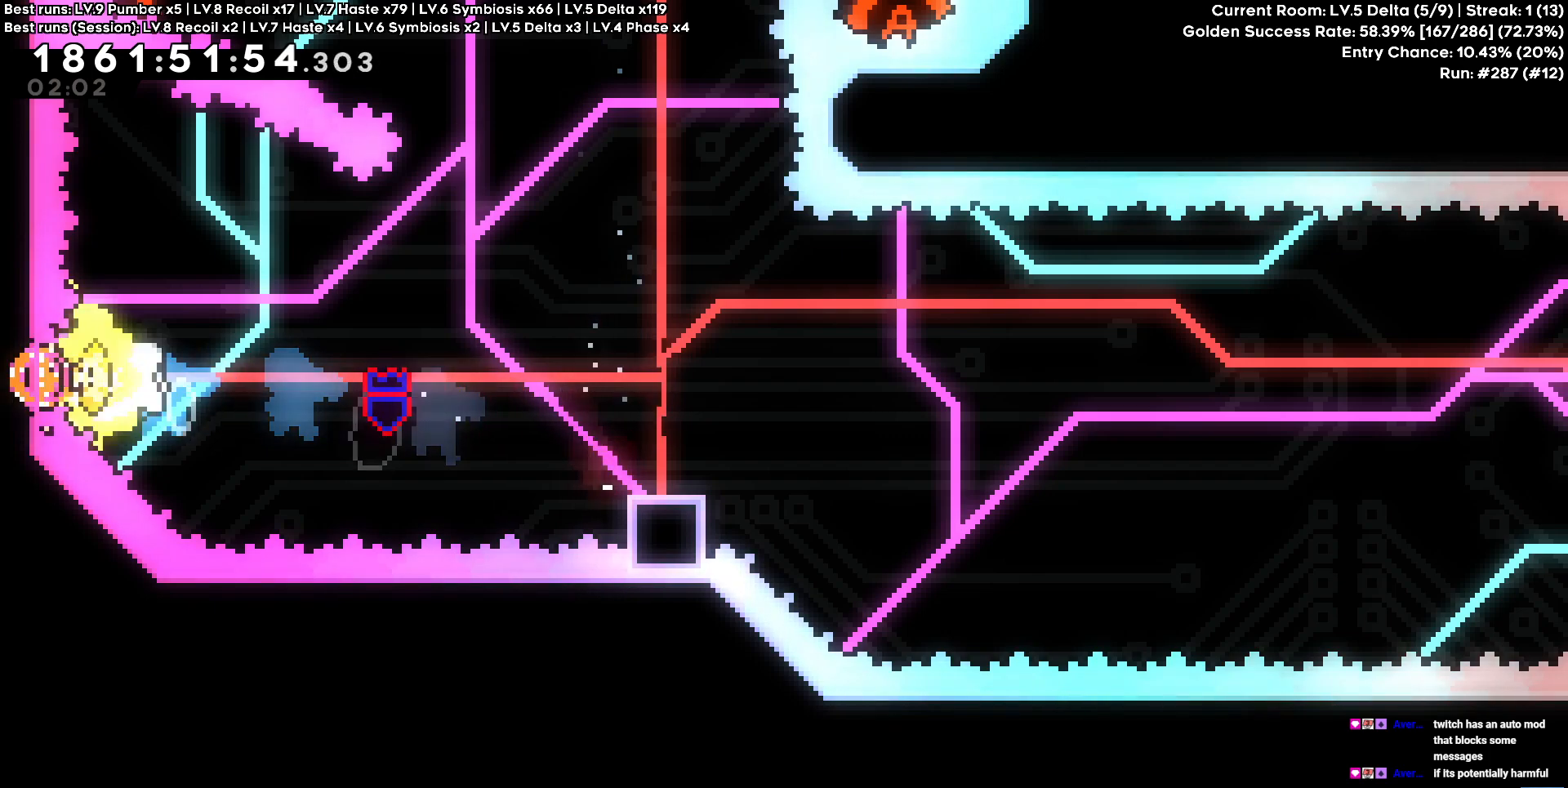
{"keys": ["cross", "d"], "events": [[134, "s", "down"], [167, "square", "down"], [300, "square", "up"], [417, "s", "up"], [500, "cross", "down"]]}
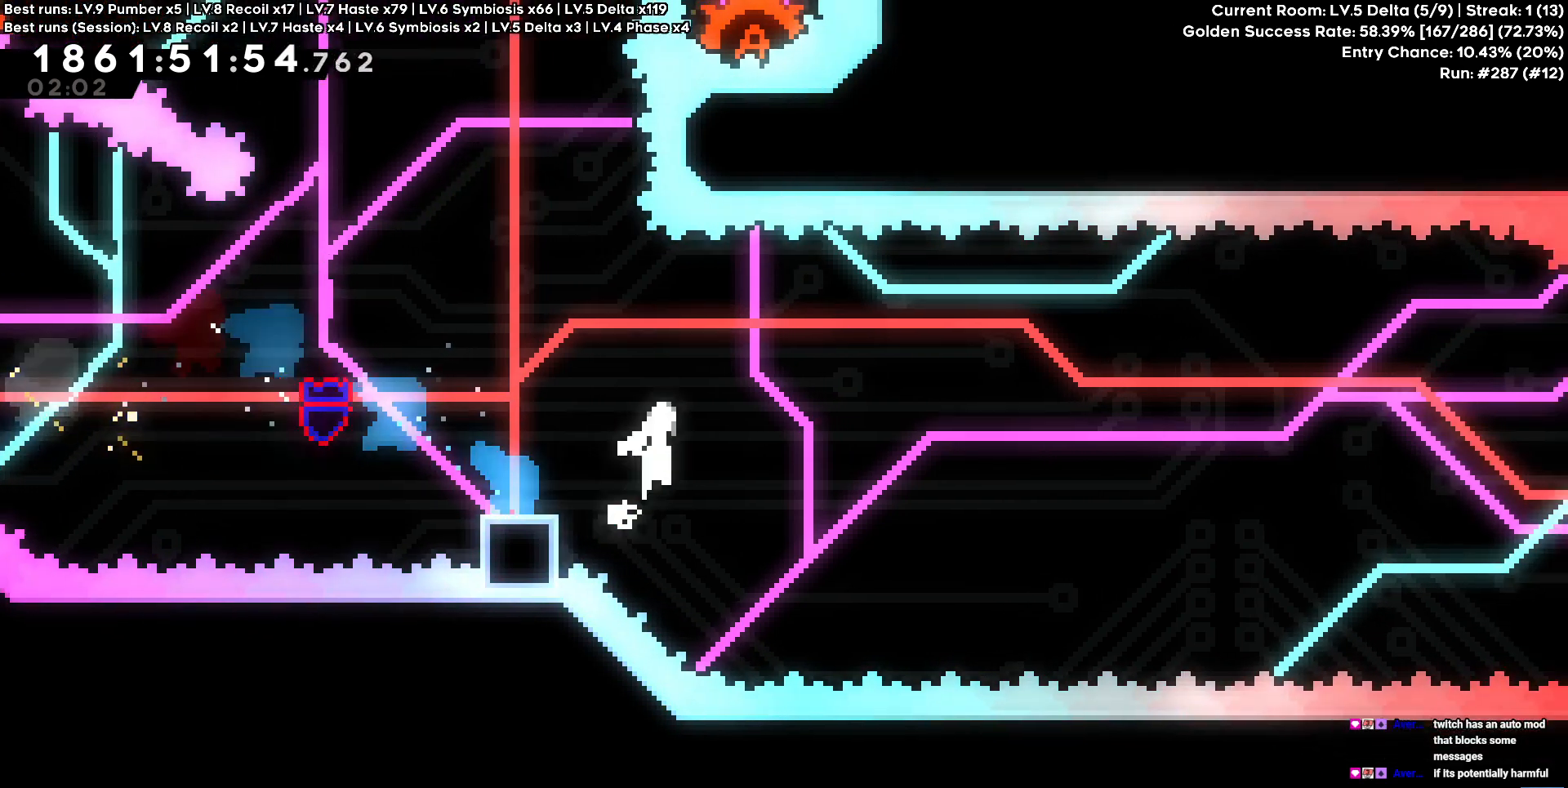
{"keys": ["cross", "d"], "events": []}
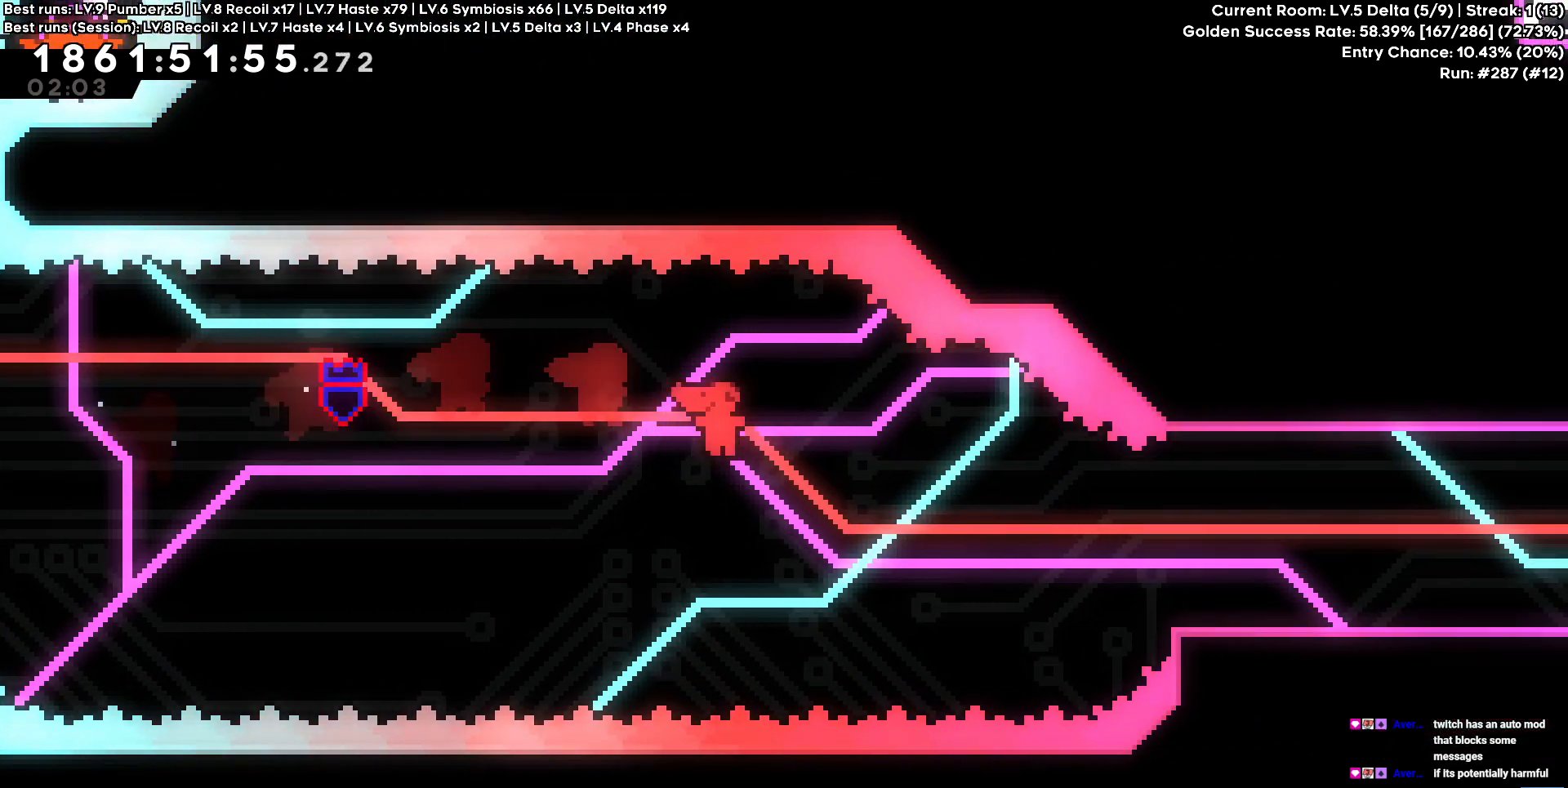
{"keys": ["d", "w"], "events": [[34, "w", "down"], [217, "cross", "up"], [317, "circle", "down"], [434, "circle", "up"]]}
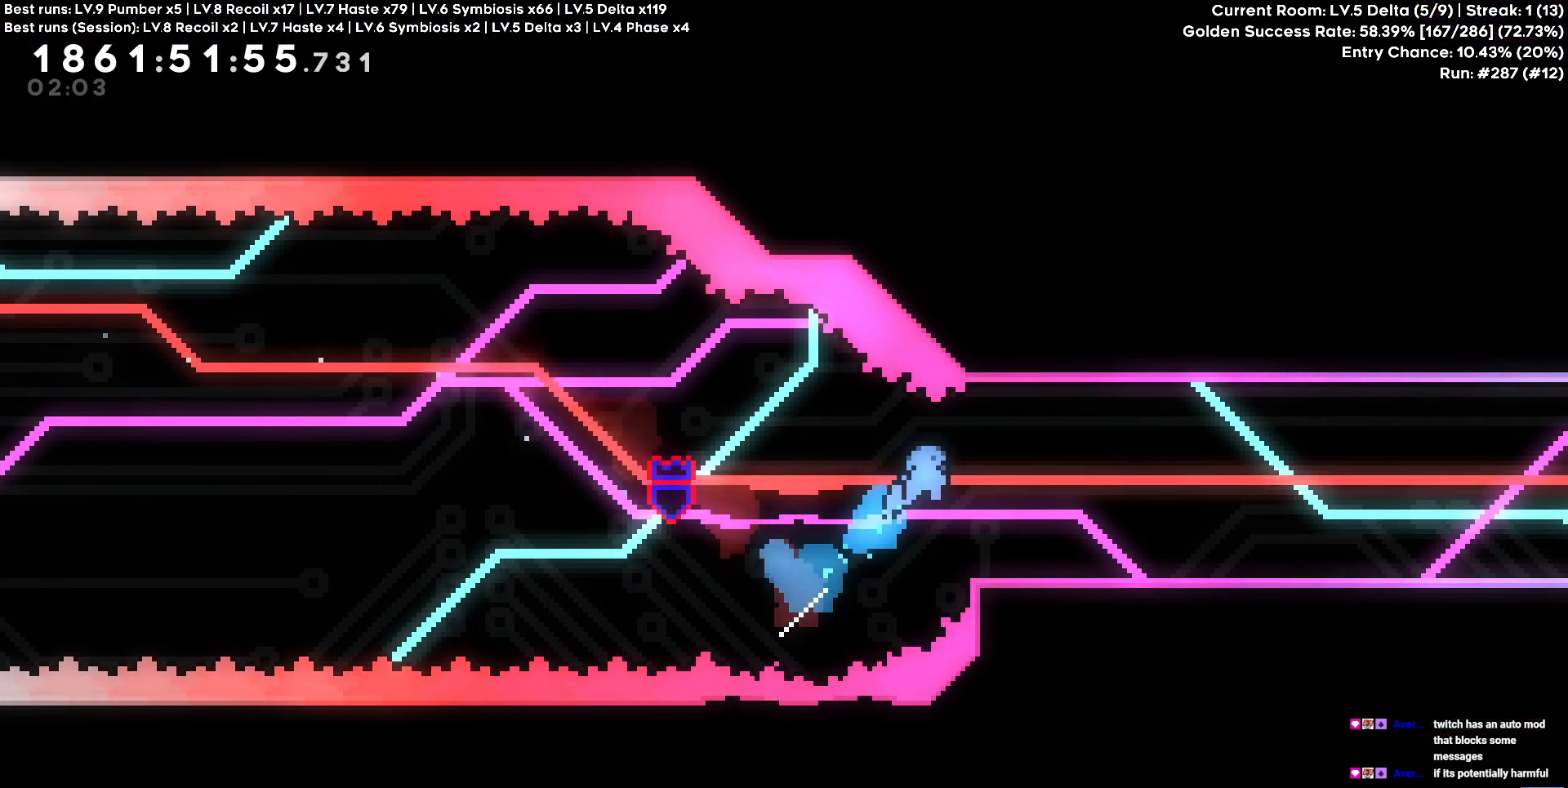
{"keys": ["d"], "events": [[184, "w", "up"]]}
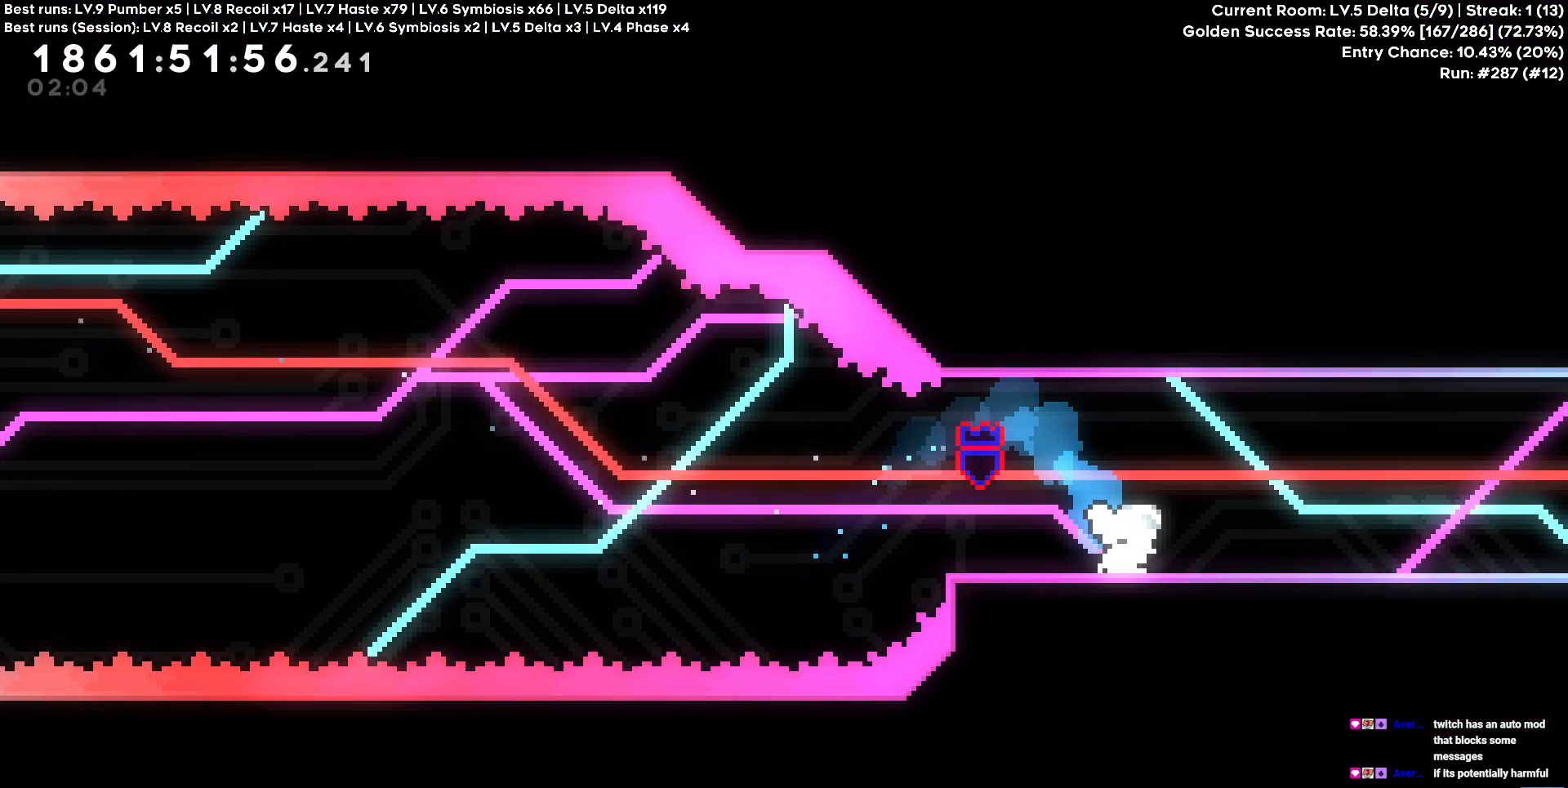
{"keys": ["d"], "events": []}
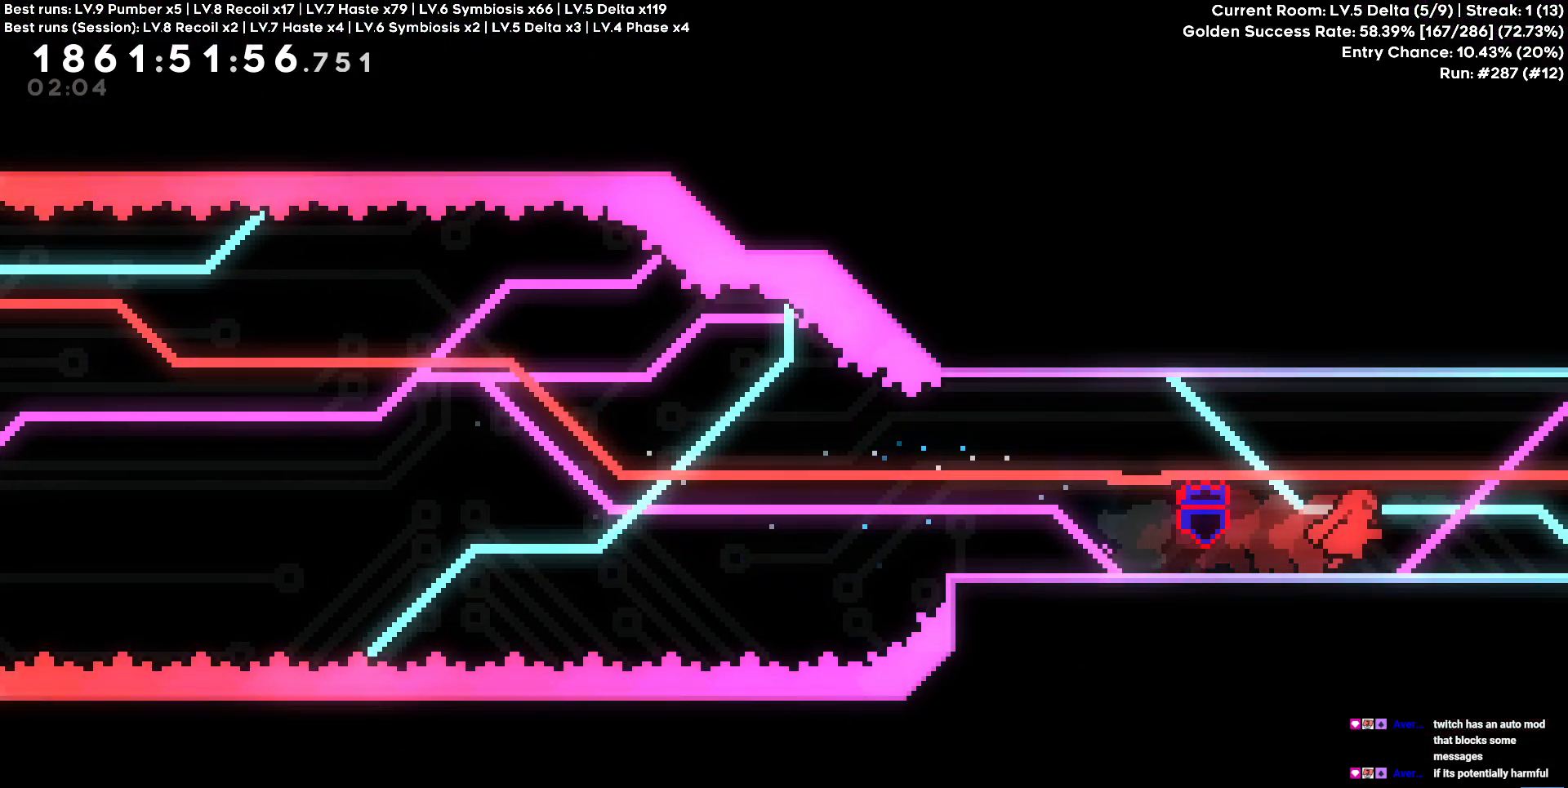
{"keys": ["d", "s"], "events": [[250, "s", "down"], [284, "square", "down"], [434, "square", "up"]]}
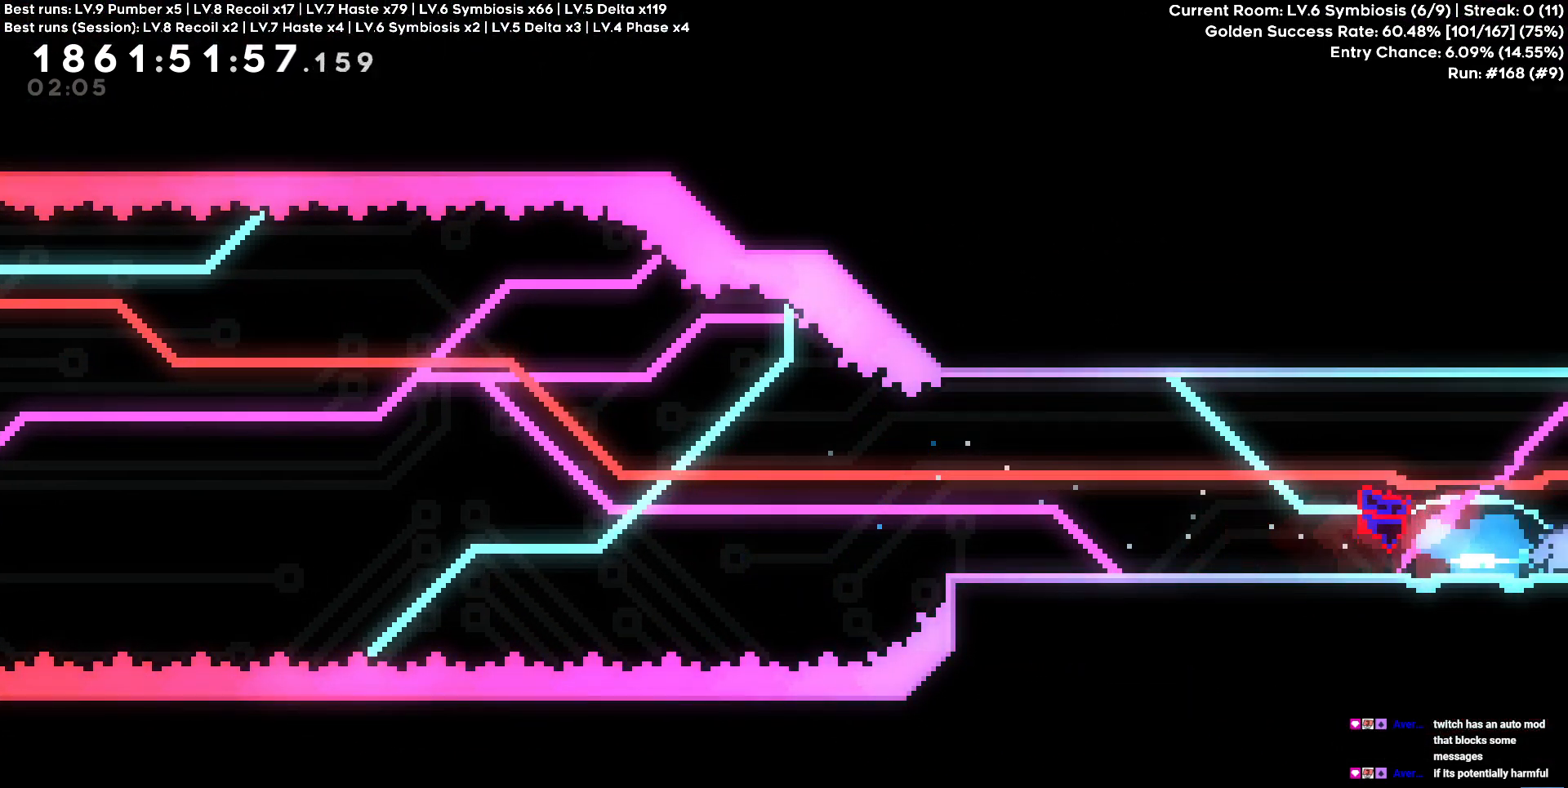
{"keys": ["d"], "events": [[34, "s", "up"]]}
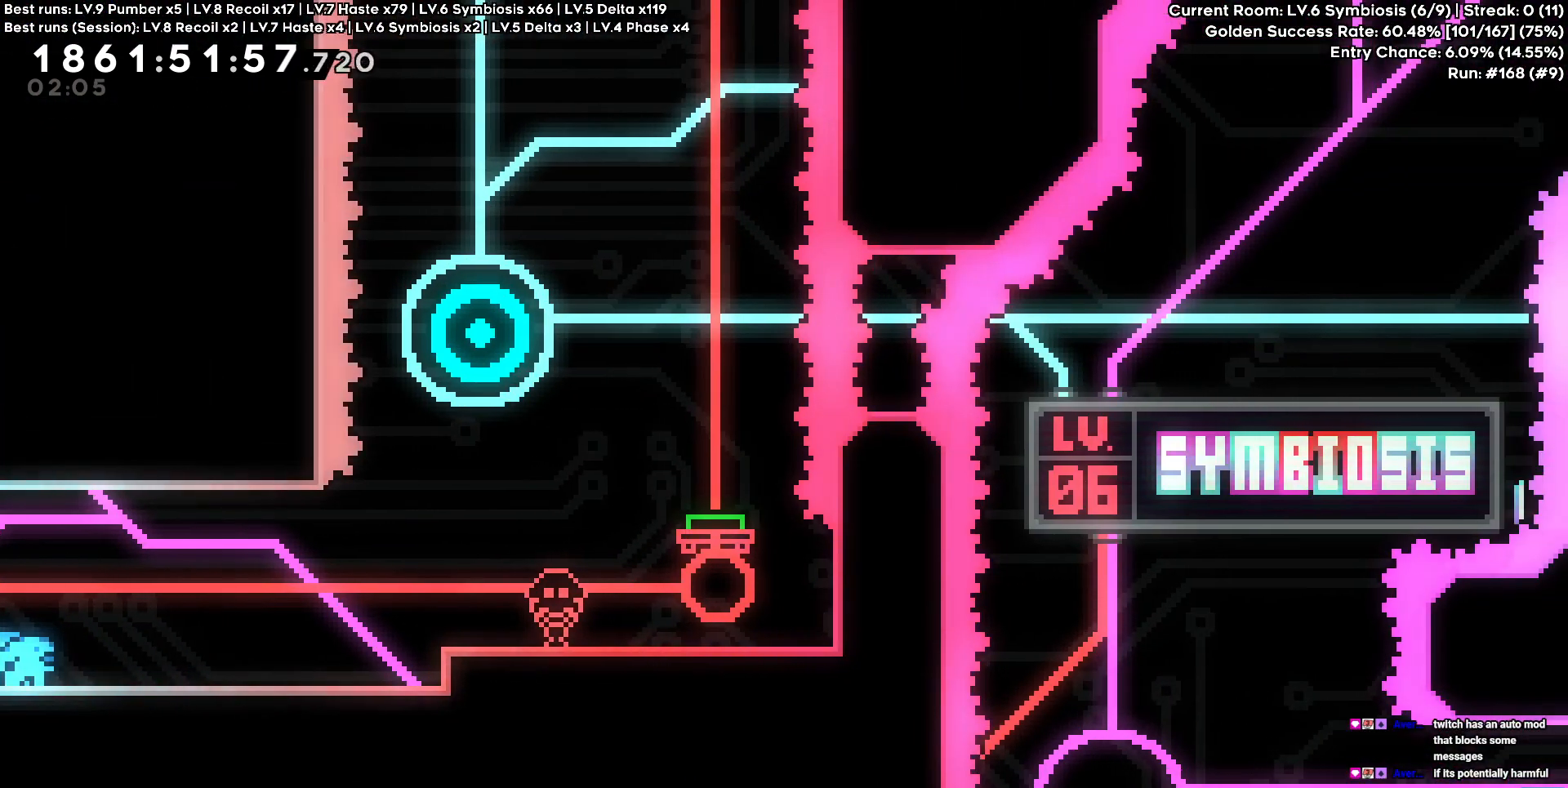
{"keys": ["cross", "d"], "events": [[150, "cross", "down"]]}
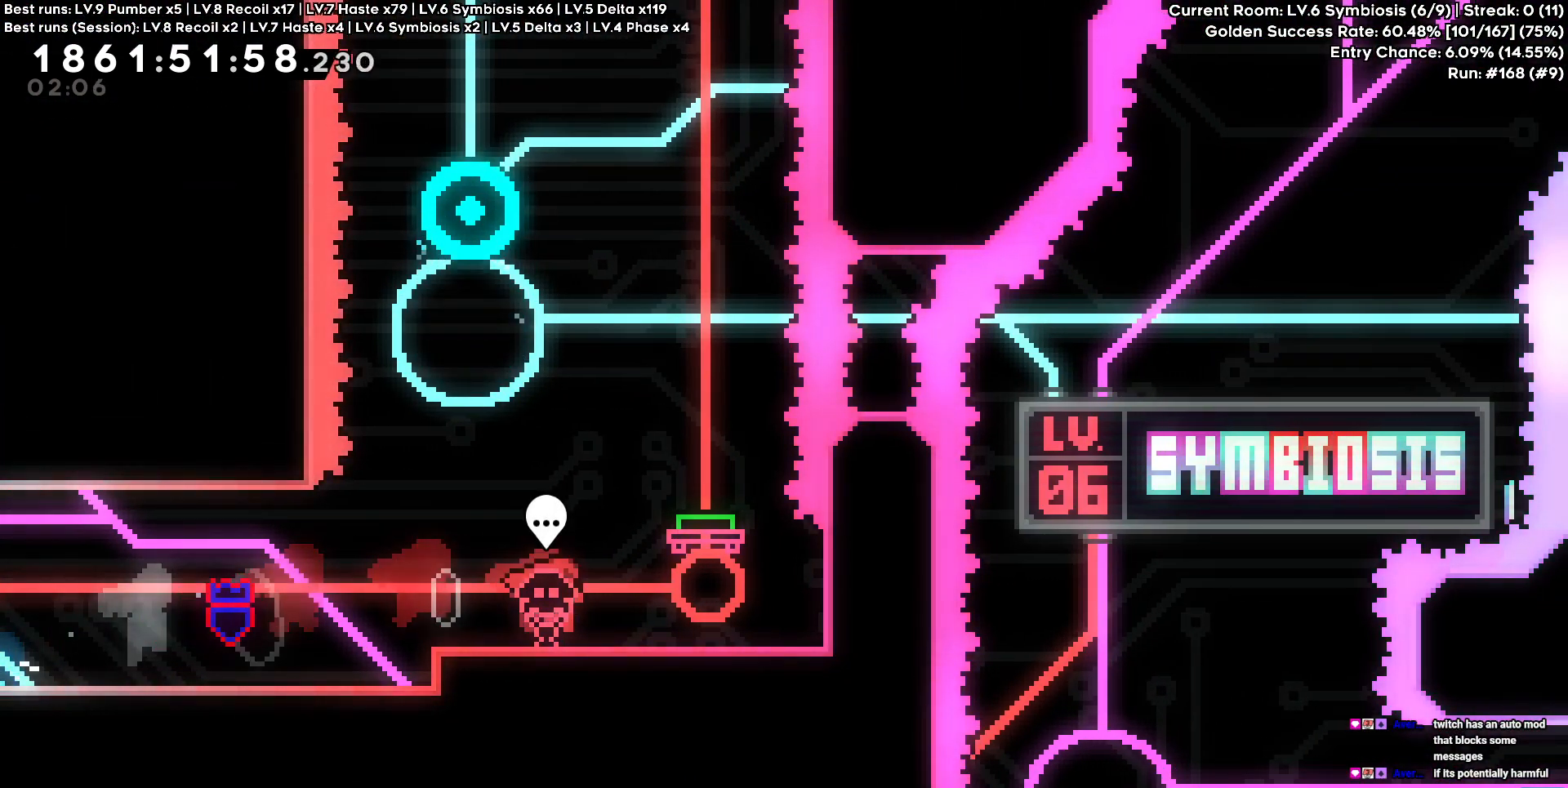
{"keys": ["a"], "events": [[167, "d", "up"], [167, "square", "down"], [167, "w", "down"], [184, "cross", "up"], [300, "square", "up"], [400, "w", "up"], [450, "a", "down"]]}
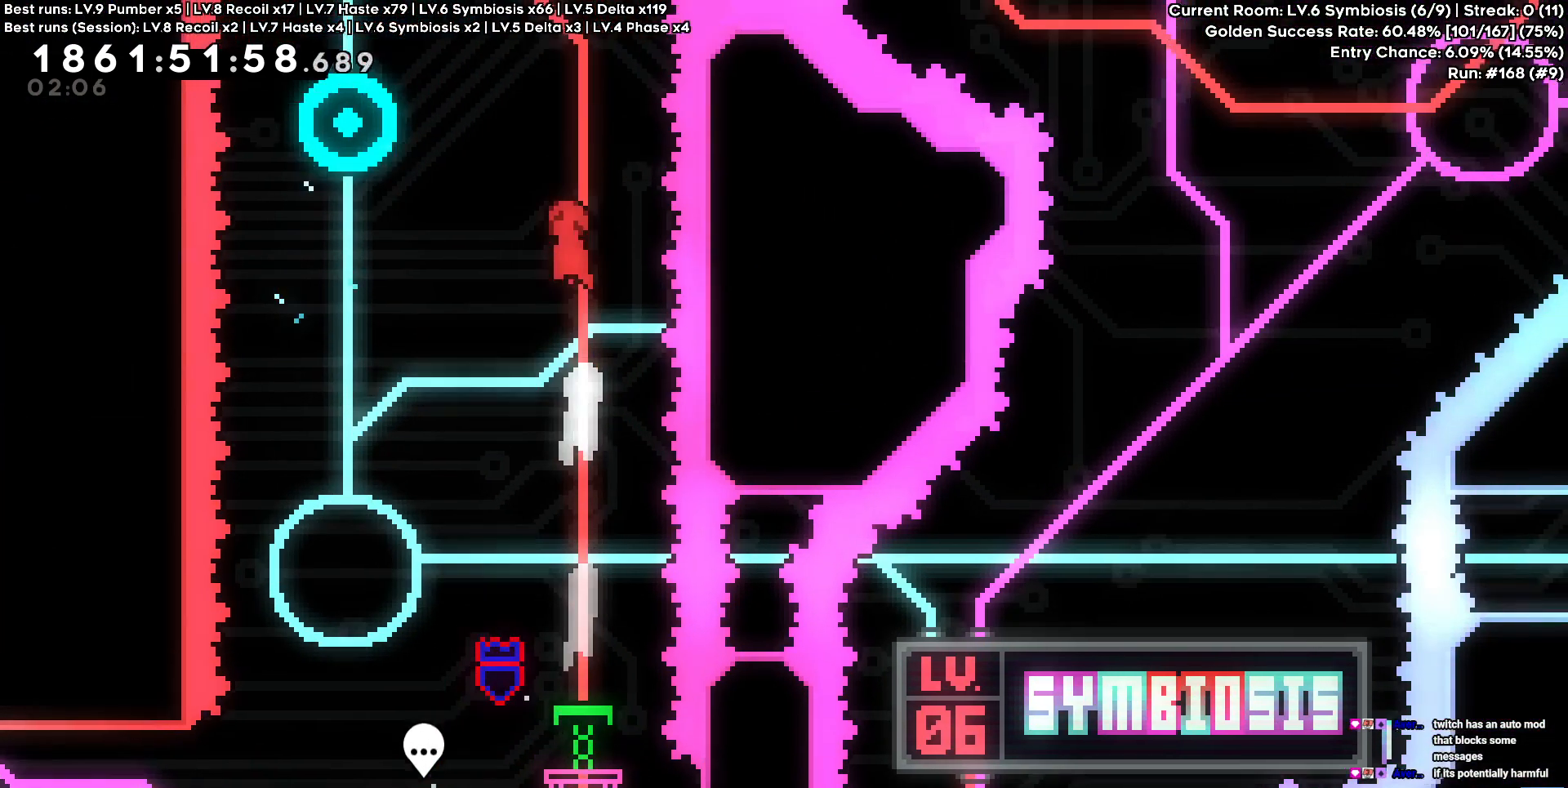
{"keys": ["d"], "events": [[84, "a", "up"], [317, "a", "down"], [350, "square", "down"], [450, "square", "up"], [500, "a", "up"], [500, "d", "down"]]}
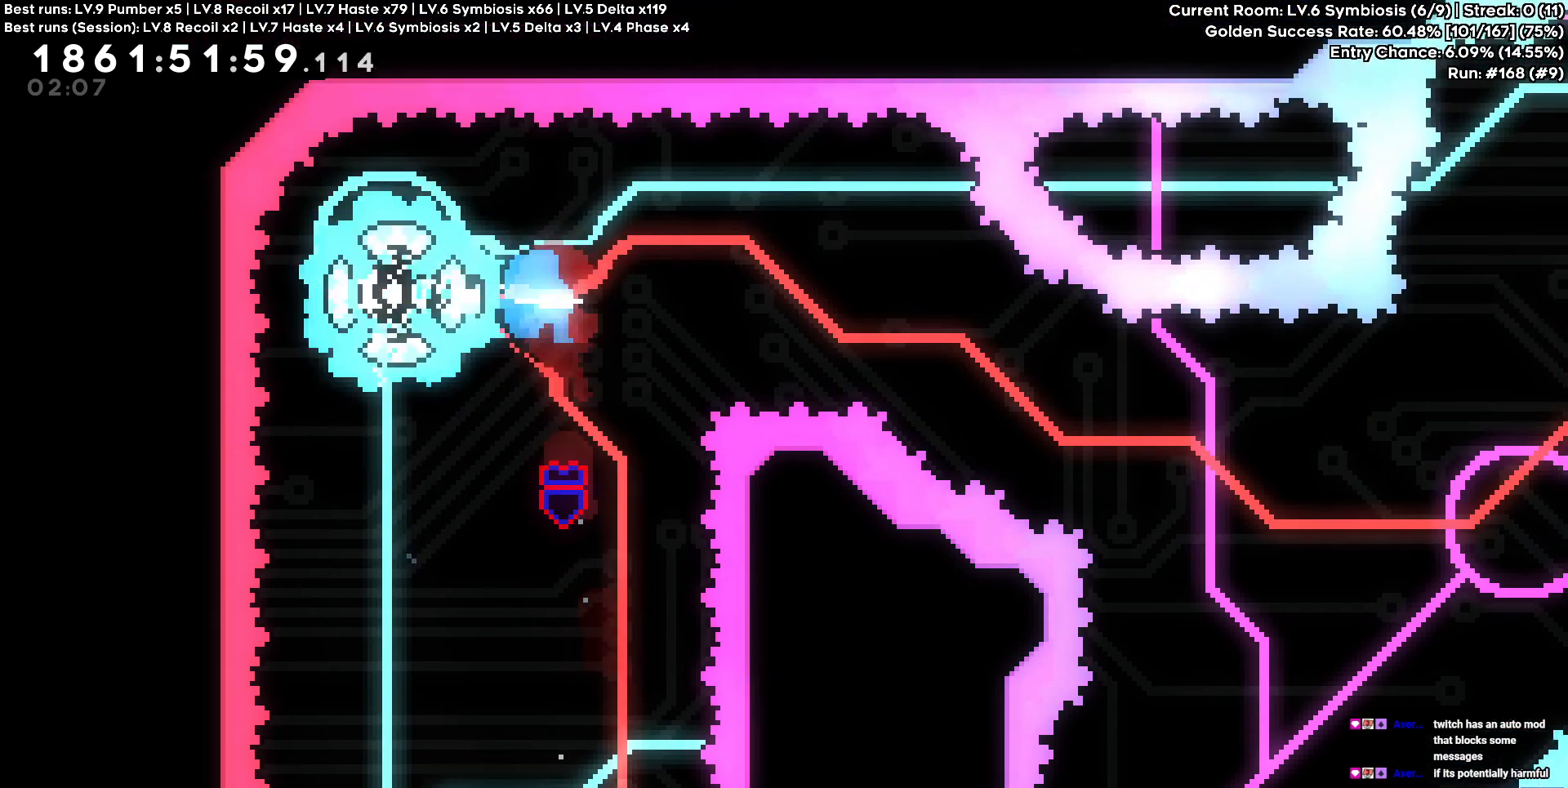
{"keys": ["d"], "events": [[284, "s", "down"], [300, "square", "down"], [434, "square", "up"], [484, "s", "up"]]}
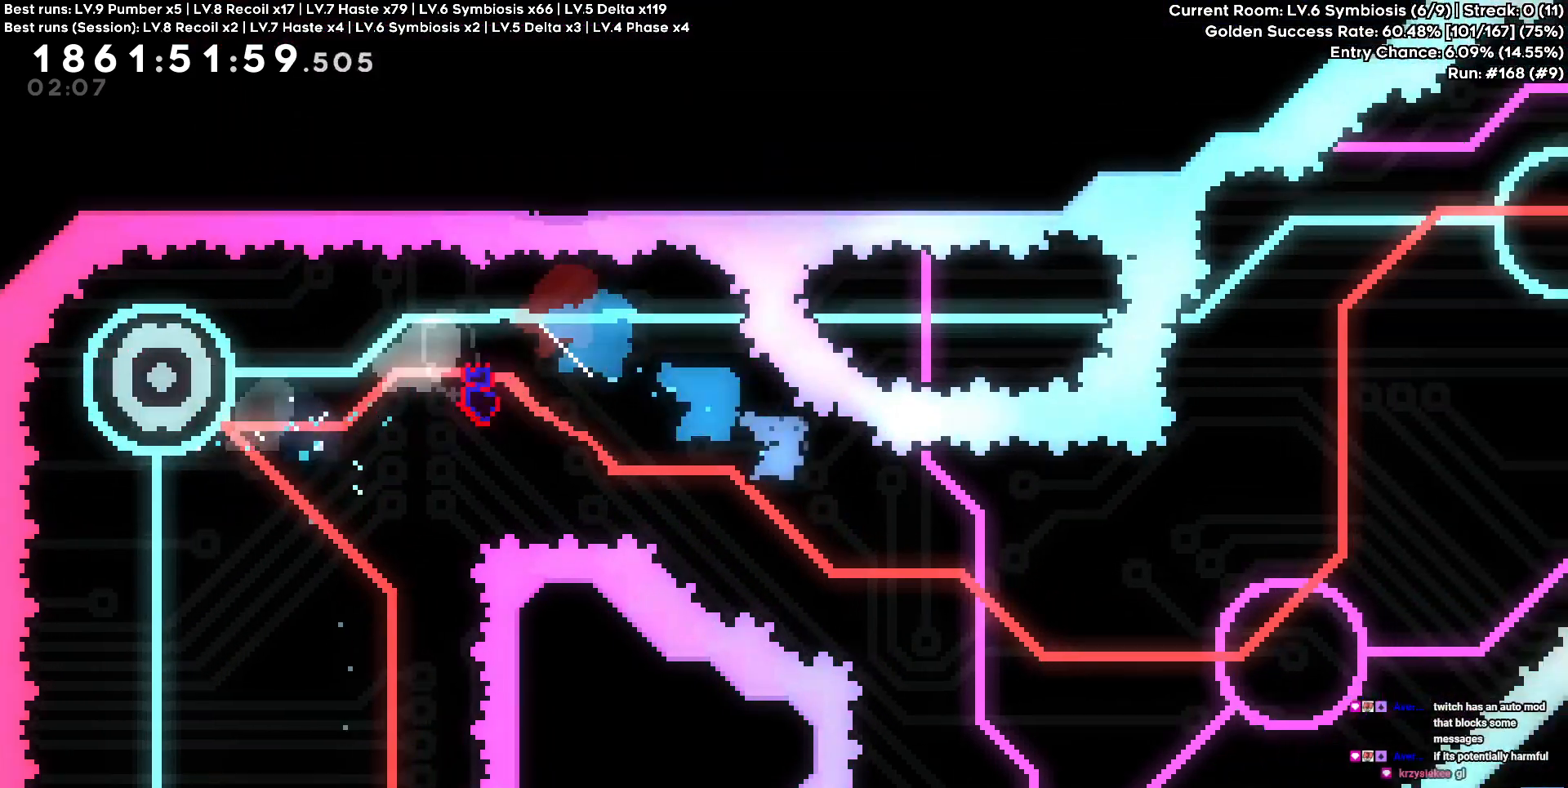
{"keys": []}
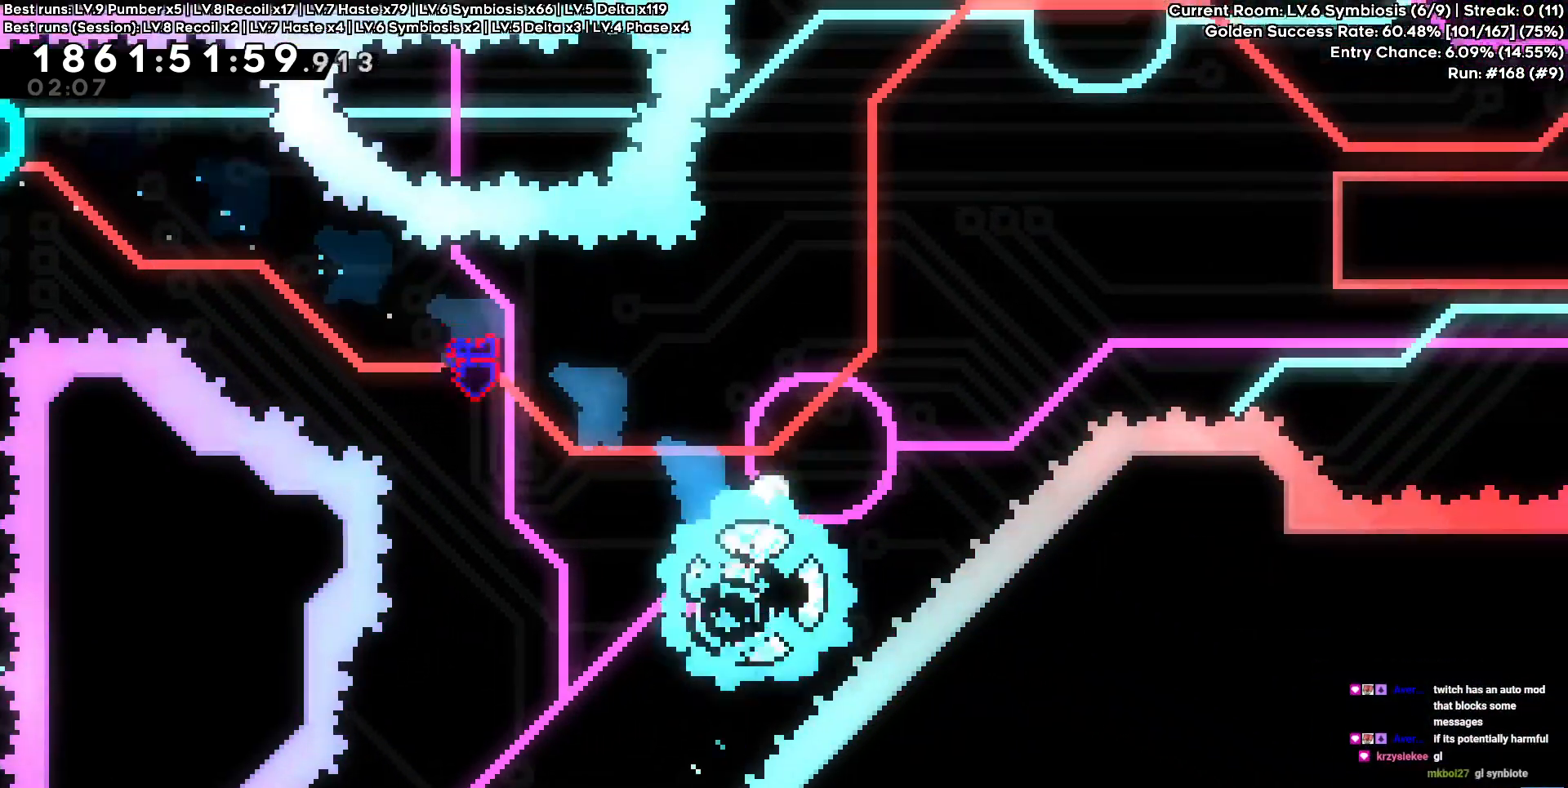
{"keys": ["w"], "events": [[34, "d", "down"], [34, "square", "down"], [134, "square", "up"], [234, "w", "down"], [267, "d", "up"], [334, "square", "down"], [450, "square", "up"]]}
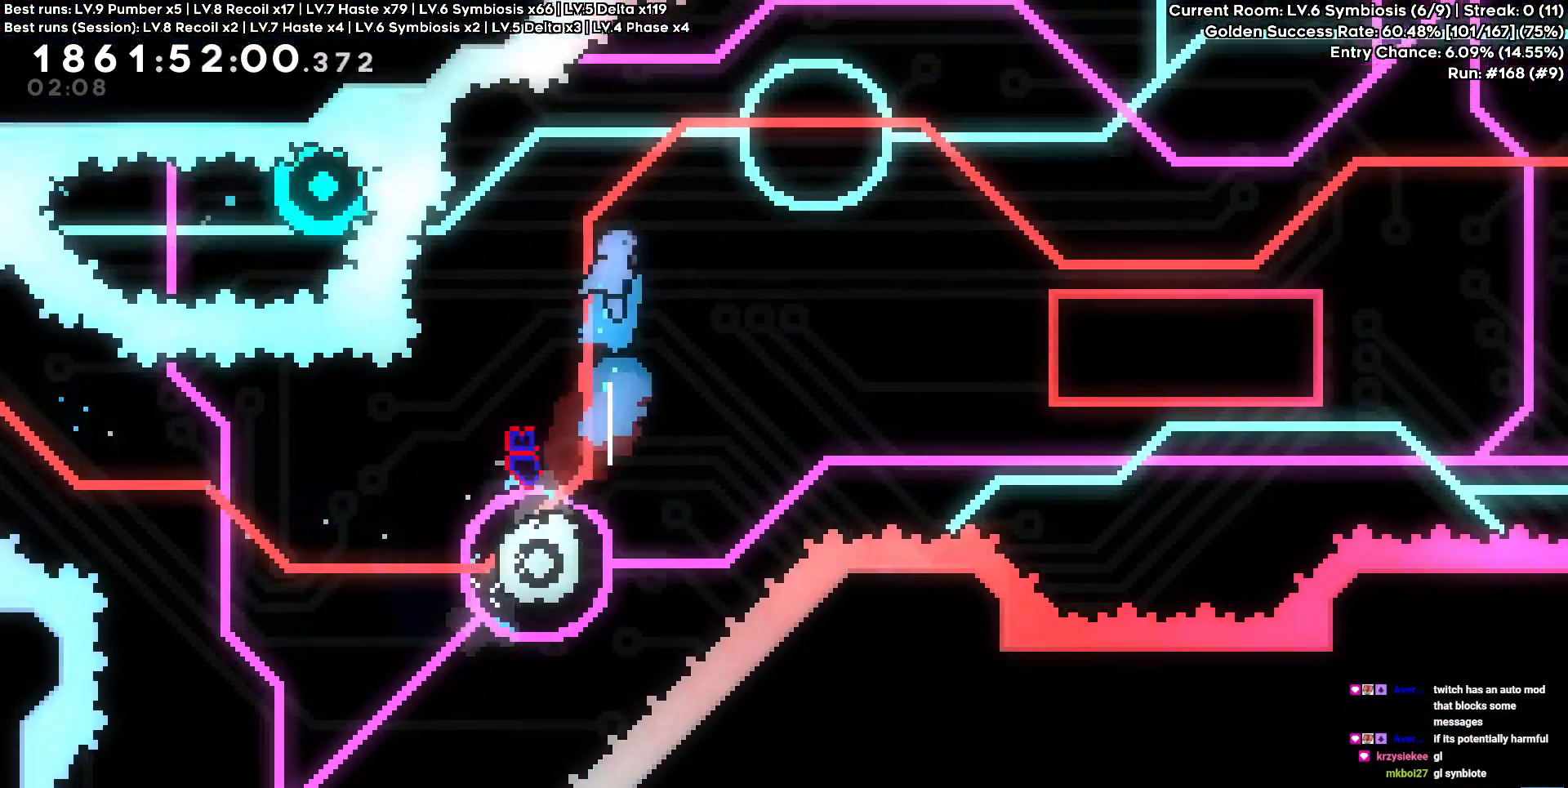
{"keys": ["d", "s", "square"]}